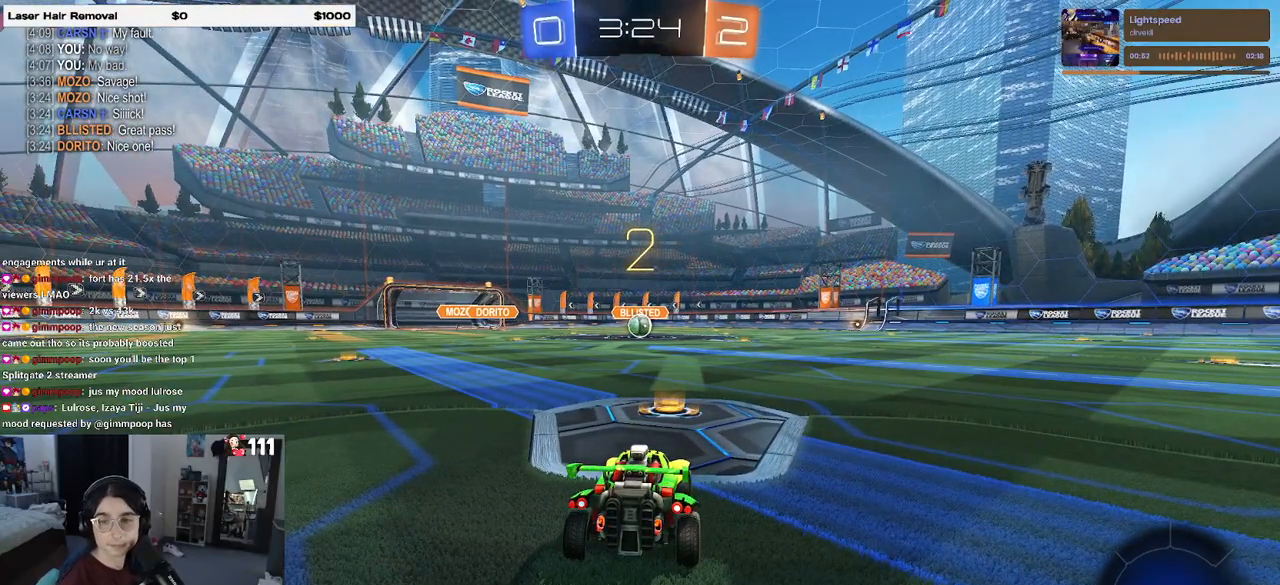
Gameplay with a controller (PlayStation layout); each line is a JSON object with the inputs held at the frame after it. "events" lists button and stick changes between this image and that frame as [ms after this image, input, new state], when the widget could be followed in between.
{"buttons": ["R2"], "left_stick": "center", "right_stick": "center", "events": []}
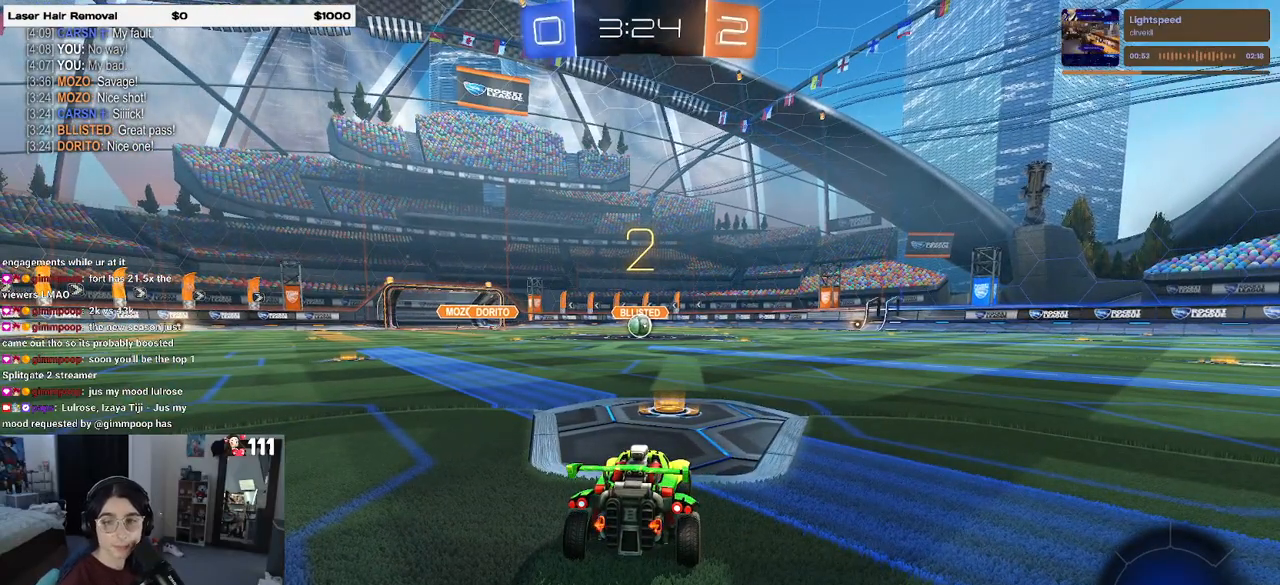
{"buttons": ["R2"], "left_stick": "center", "right_stick": "center", "events": []}
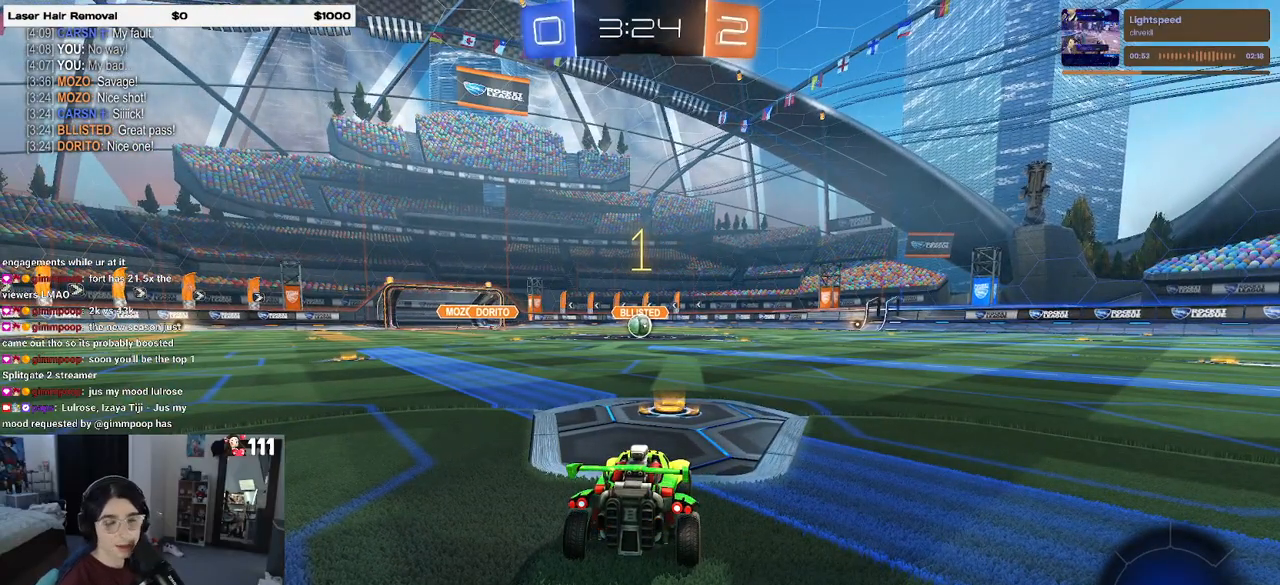
{"buttons": ["R1", "R2"], "left_stick": "center", "right_stick": "center", "events": [[367, "R1", "down"]]}
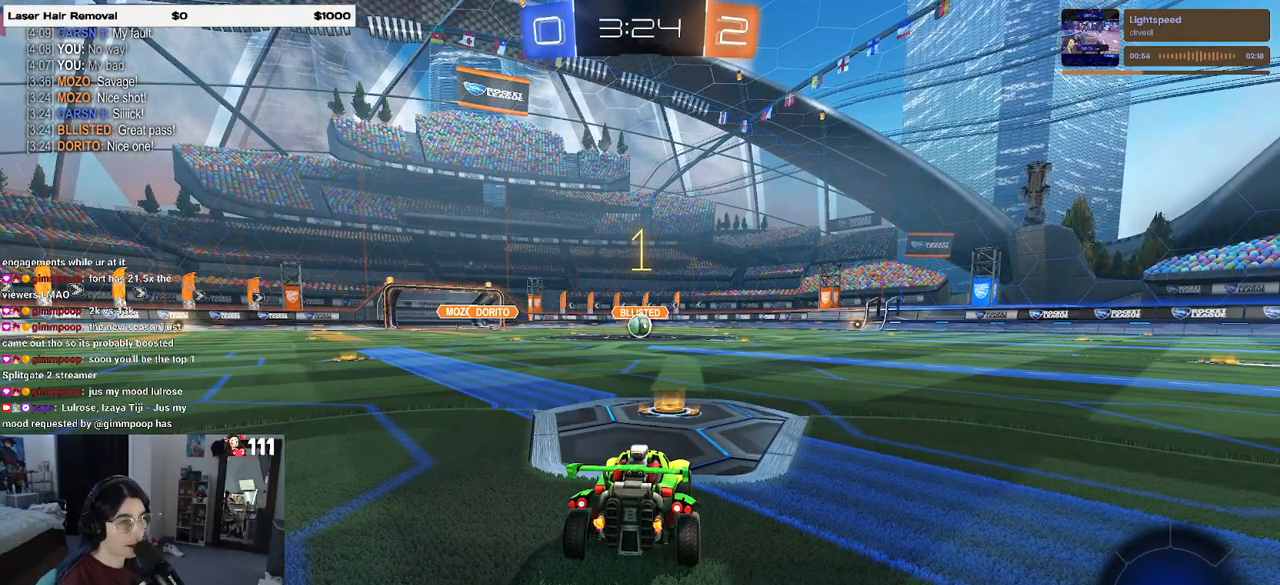
{"buttons": ["CROSS", "R1", "R2"], "left_stick": "up-left", "right_stick": "center", "events": [[283, "left_stick", "right"], [367, "CROSS", "down"], [367, "left_stick", "up"], [433, "CROSS", "up"], [433, "left_stick", "up-left"], [500, "CROSS", "down"]]}
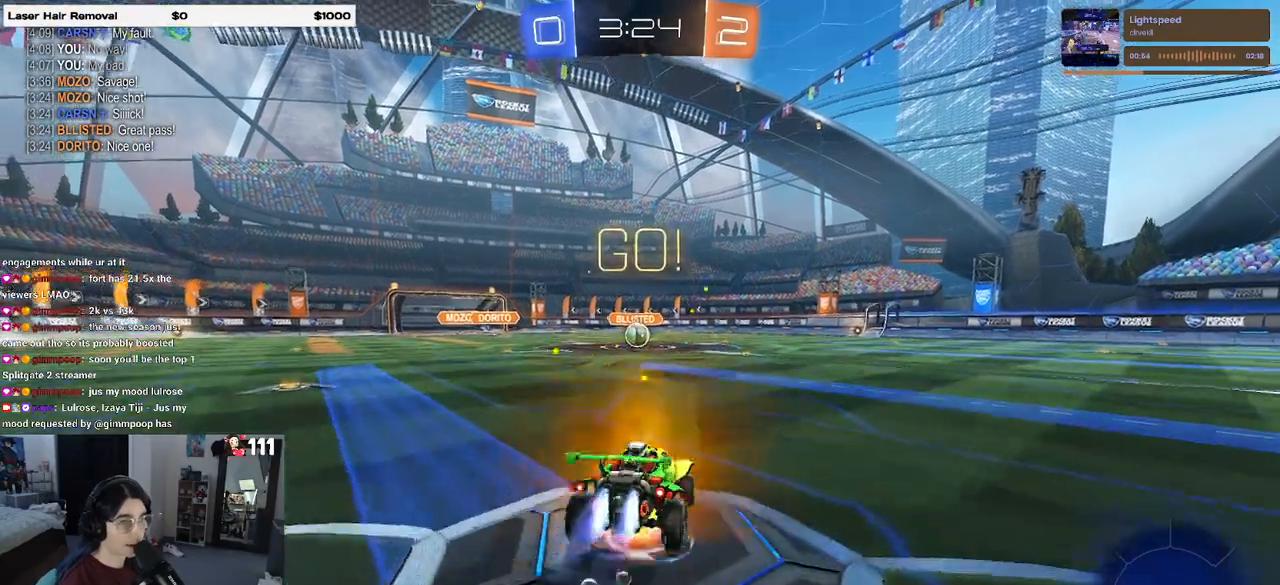
{"buttons": ["SQUARE", "R1", "R2"], "left_stick": "down-left", "right_stick": "center", "events": [[83, "SQUARE", "down"], [83, "left_stick", "down"], [117, "CROSS", "up"], [383, "left_stick", "down-left"]]}
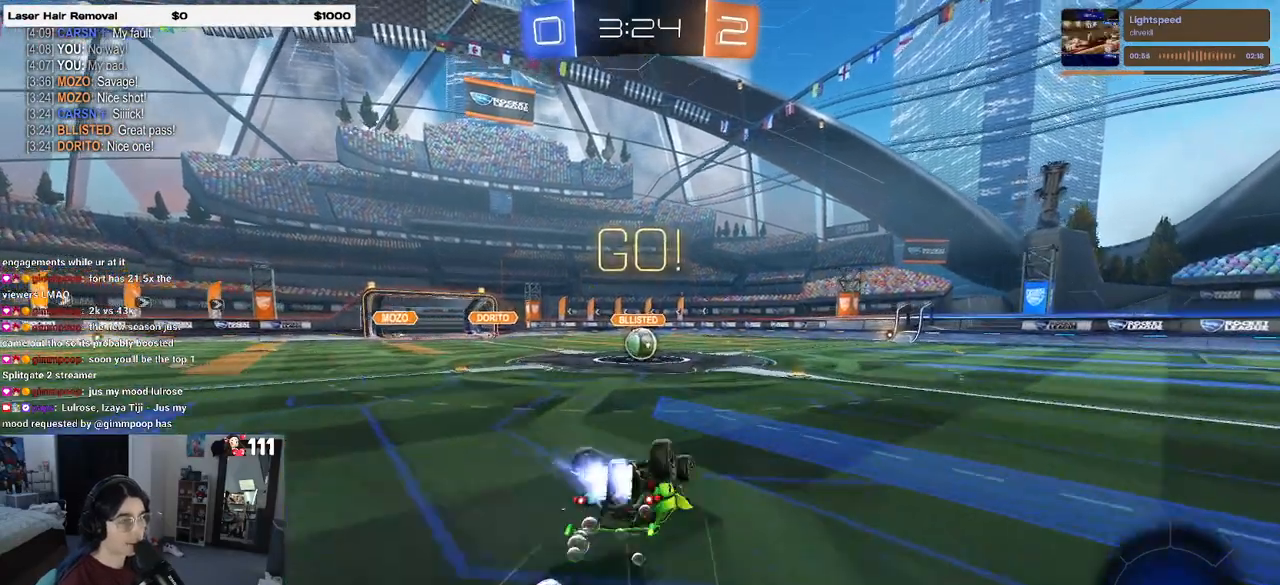
{"buttons": ["SQUARE", "R1", "R2"], "left_stick": "down-right", "right_stick": "center", "events": [[483, "left_stick", "down-right"]]}
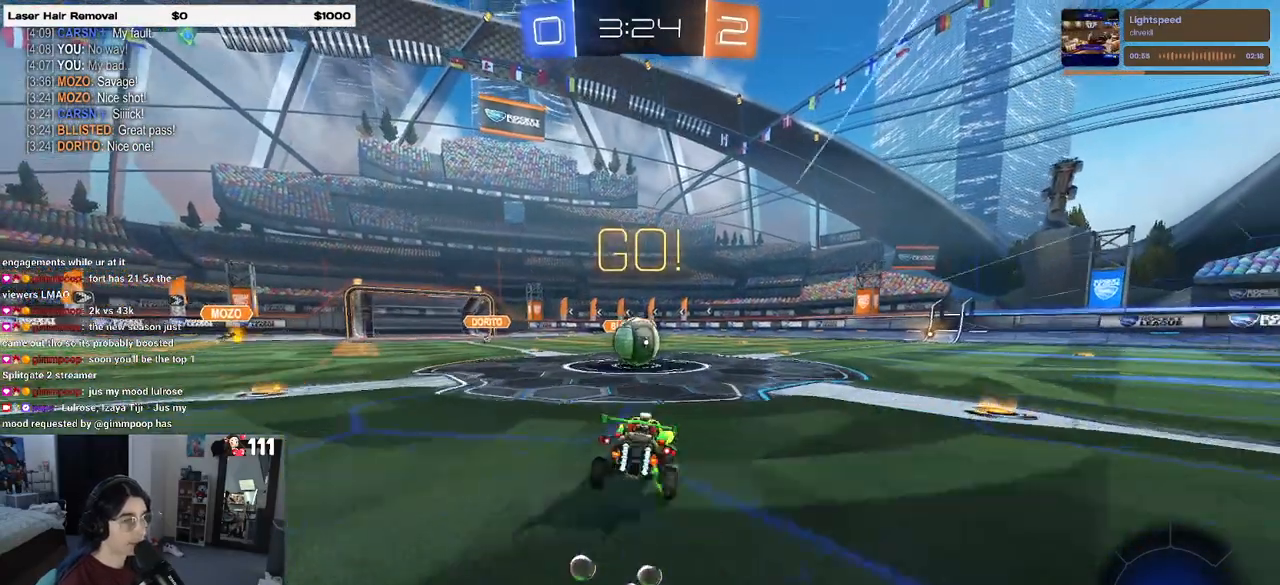
{"buttons": ["CROSS", "SQUARE", "R2"], "left_stick": "down-left", "right_stick": "center", "events": [[50, "R1", "up"], [67, "SQUARE", "up"], [67, "left_stick", "right"], [217, "CROSS", "down"], [250, "left_stick", "up"], [333, "CROSS", "up"], [367, "left_stick", "left"], [400, "CROSS", "down"], [433, "left_stick", "down-left"], [467, "SQUARE", "down"]]}
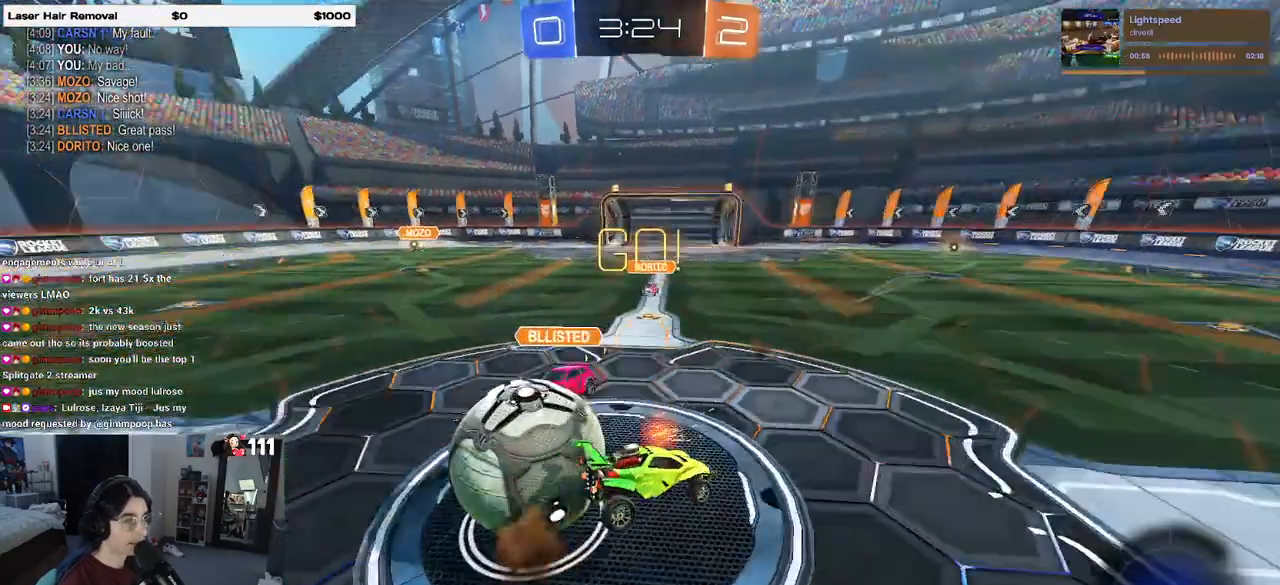
{"buttons": ["SQUARE", "R2"], "left_stick": "down-left", "right_stick": "center", "events": [[33, "CROSS", "up"]]}
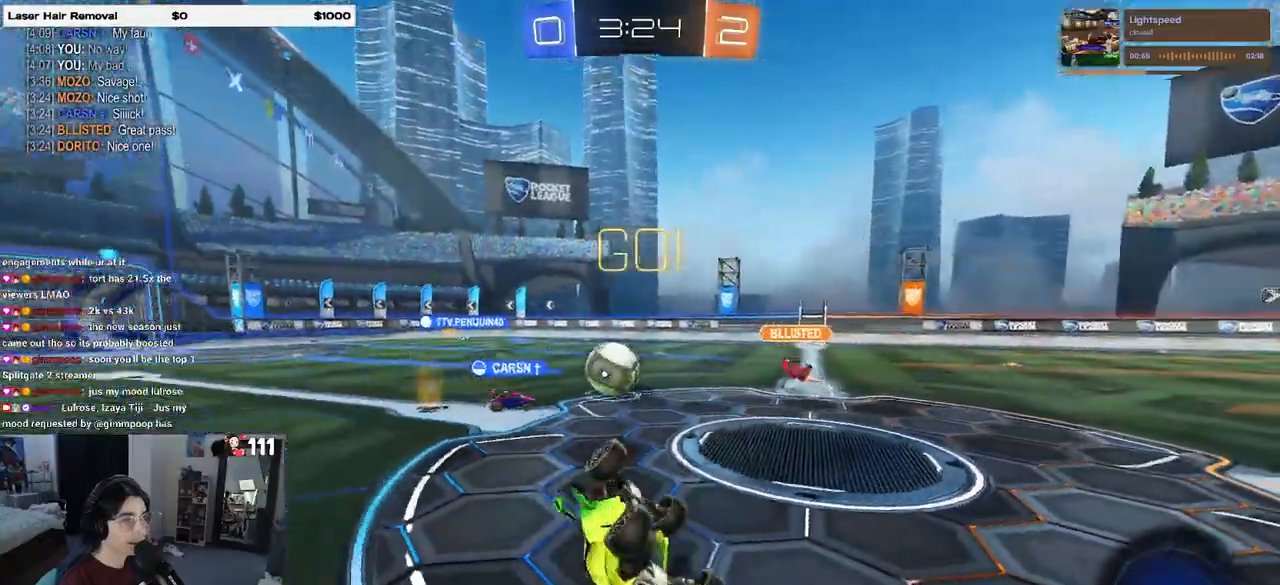
{"buttons": ["R1", "R2"], "left_stick": "center", "right_stick": "center", "events": [[217, "SQUARE", "up"], [250, "left_stick", "down-right"], [333, "R1", "down"], [433, "left_stick", "center"]]}
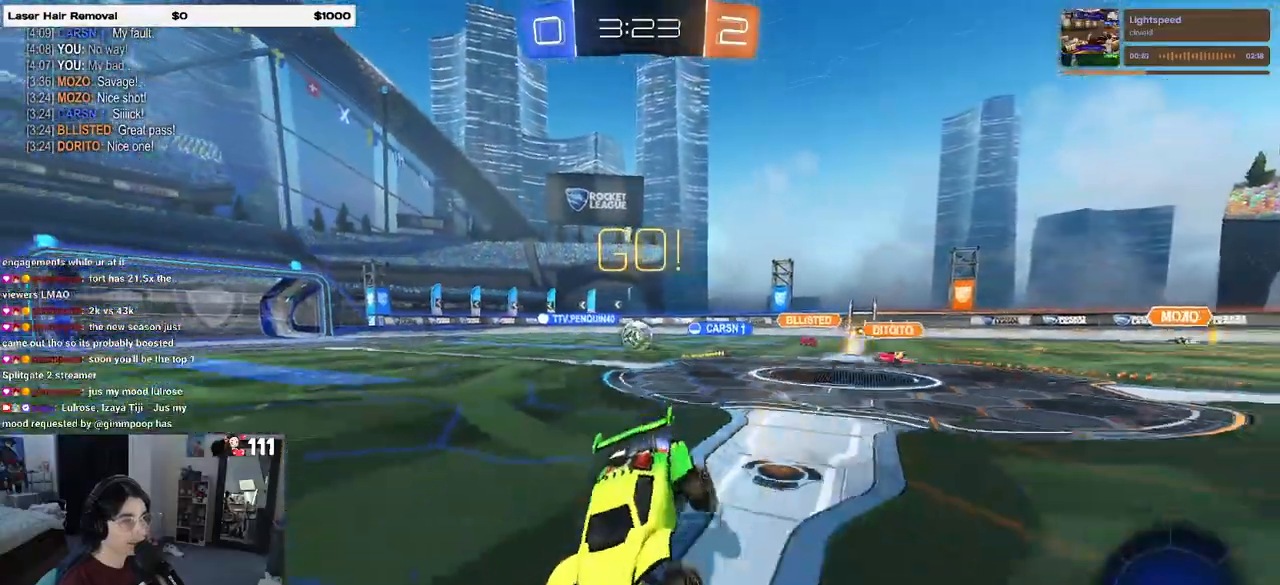
{"buttons": ["R2"], "left_stick": "center", "right_stick": "center", "events": [[450, "R1", "up"]]}
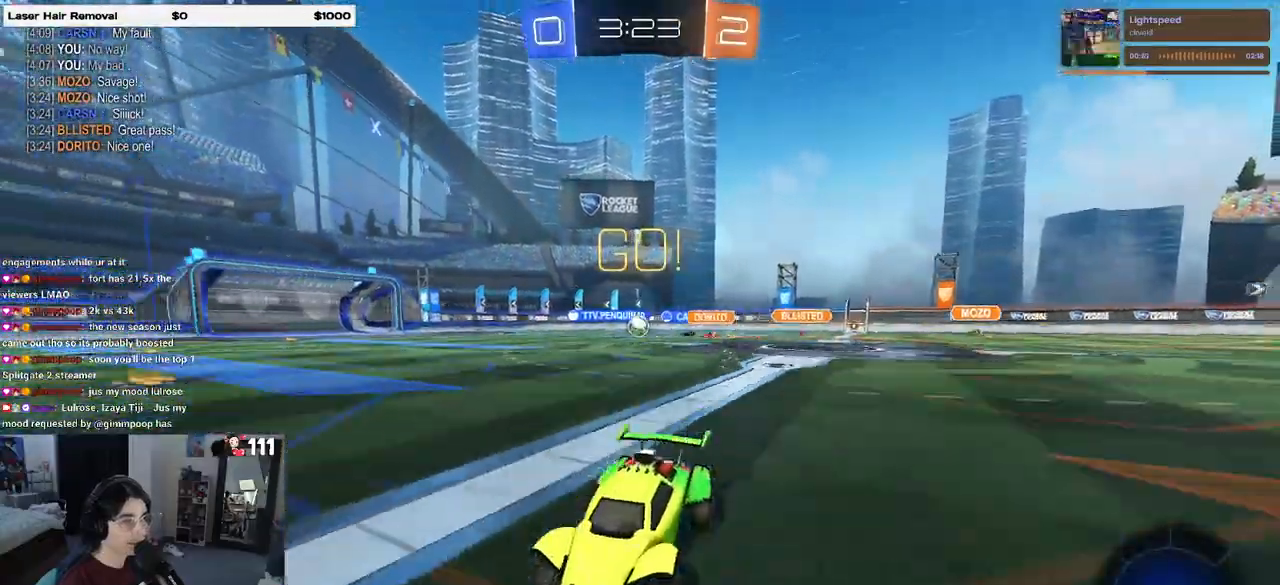
{"buttons": ["R2"], "left_stick": "center", "right_stick": "center", "events": [[133, "left_stick", "right"], [333, "left_stick", "center"]]}
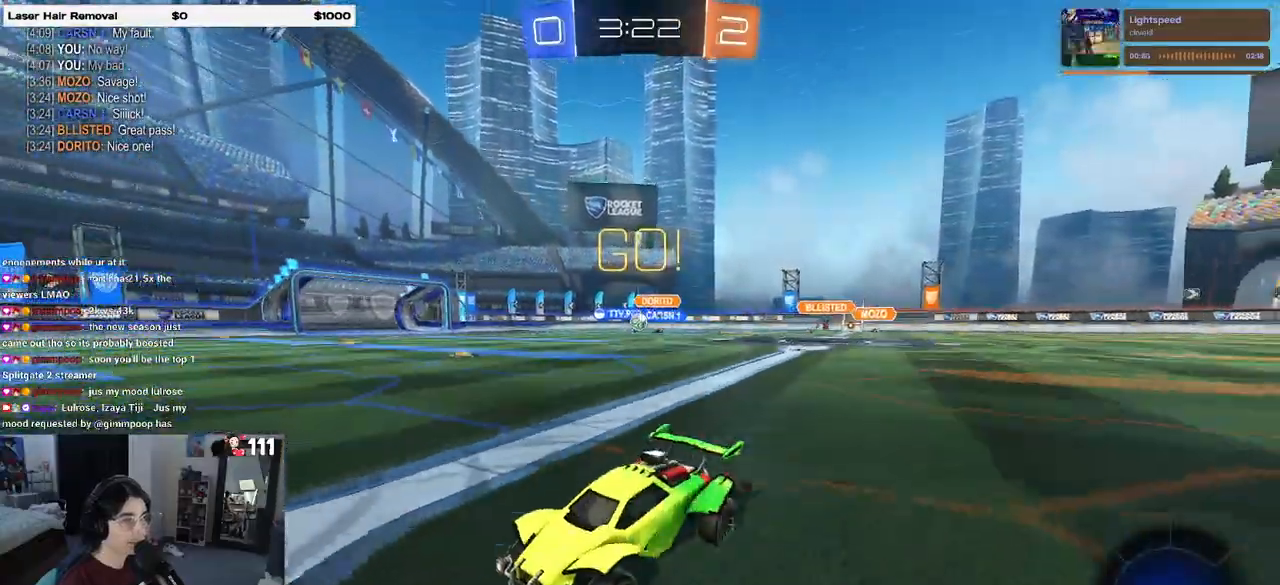
{"buttons": ["R2"], "left_stick": "right", "right_stick": "center", "events": [[133, "left_stick", "right"], [383, "SQUARE", "down"], [483, "SQUARE", "up"]]}
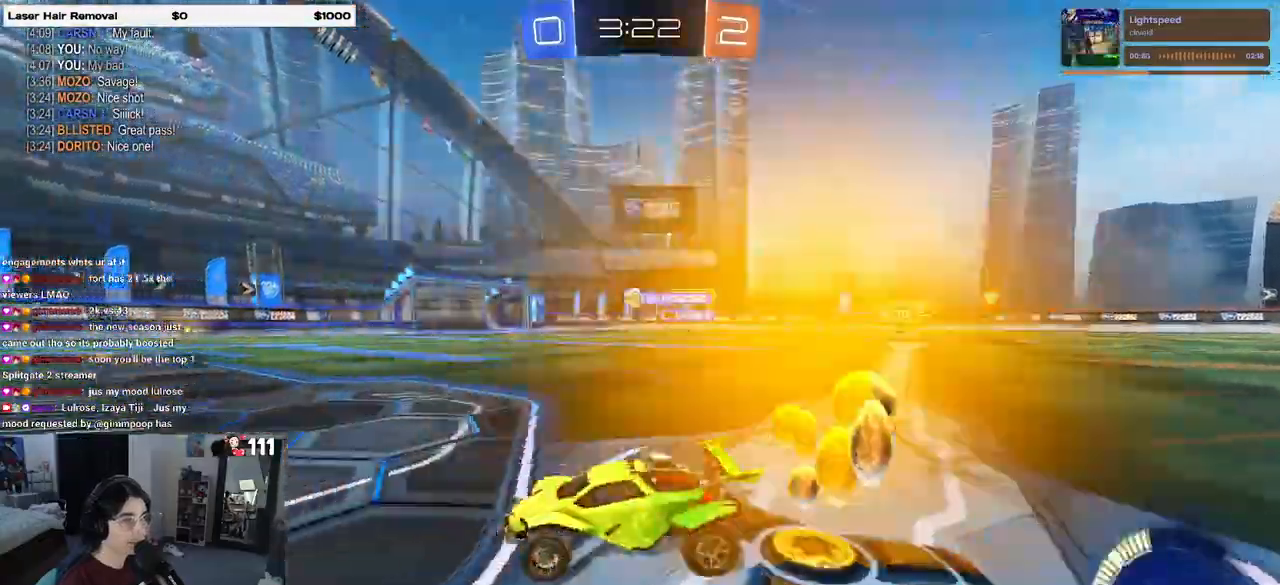
{"buttons": ["R1", "R2"], "left_stick": "right", "right_stick": "center", "events": [[83, "R1", "down"], [167, "left_stick", "center"], [350, "left_stick", "right"]]}
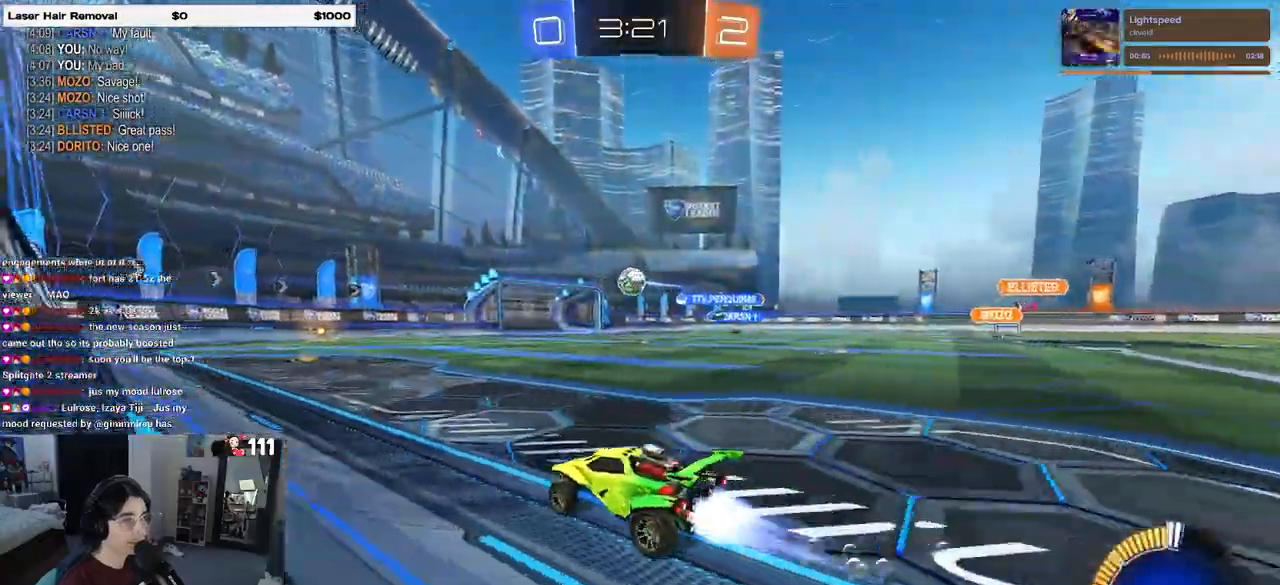
{"buttons": ["R2"], "left_stick": "center", "right_stick": "center", "events": [[83, "left_stick", "center"], [267, "left_stick", "left"], [383, "left_stick", "center"], [433, "R1", "up"]]}
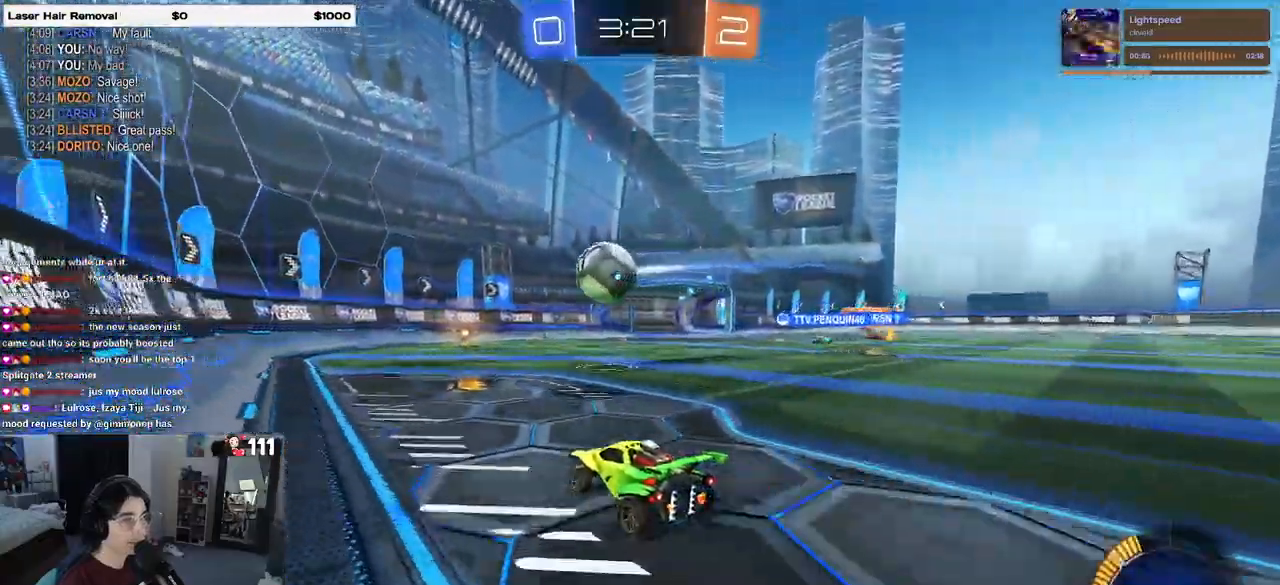
{"buttons": ["R2"], "left_stick": "left", "right_stick": "center", "events": [[100, "left_stick", "left"]]}
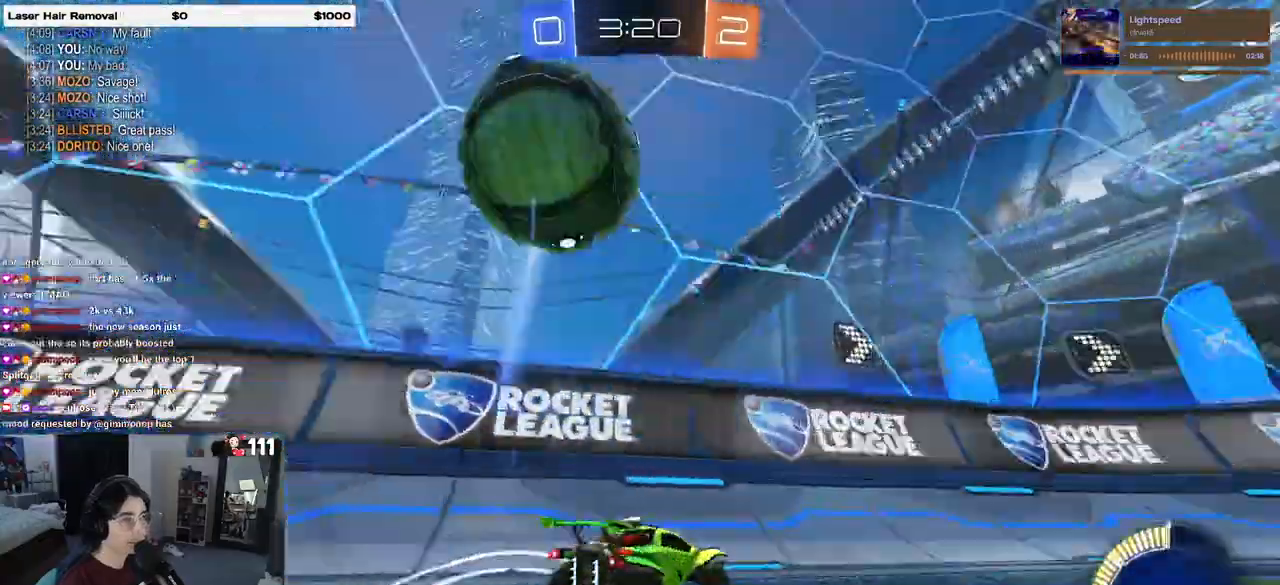
{"buttons": ["R2"], "left_stick": "right", "right_stick": "center", "events": [[333, "left_stick", "center"], [383, "left_stick", "right"]]}
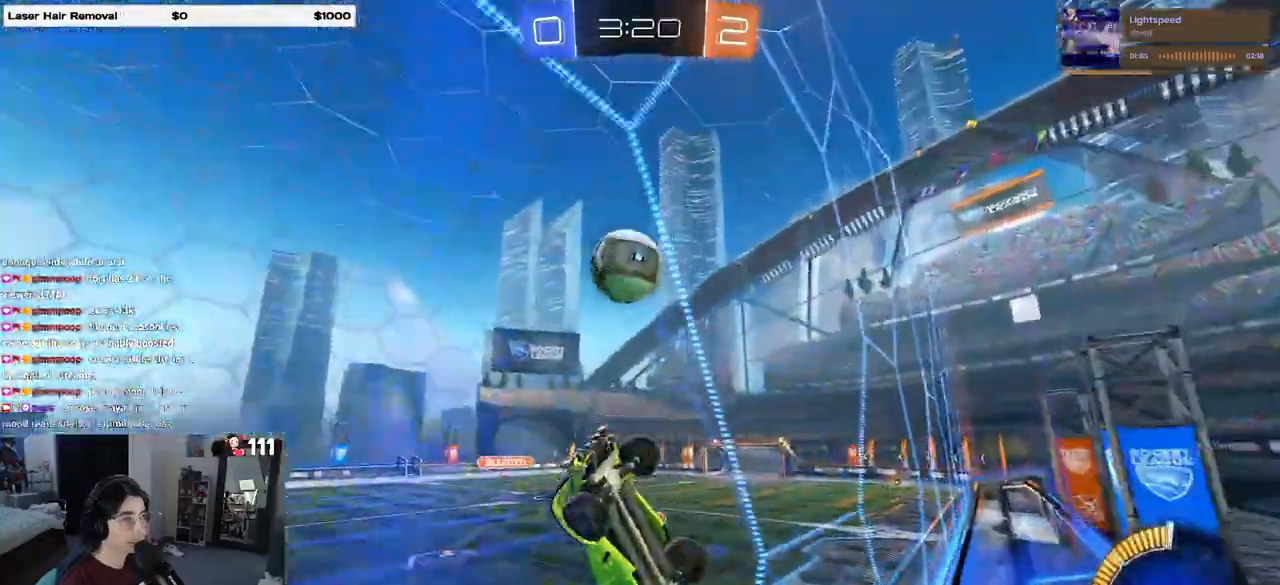
{"buttons": ["R2"], "left_stick": "center", "right_stick": "center", "events": [[350, "left_stick", "center"]]}
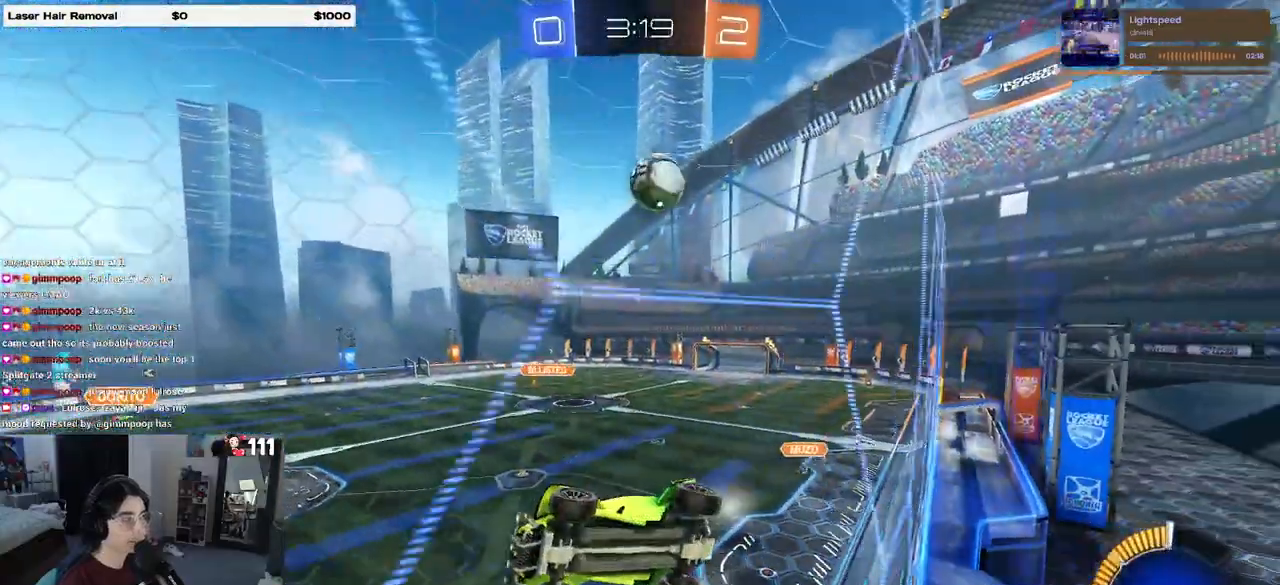
{"buttons": ["L2", "R2"], "left_stick": "left", "right_stick": "center", "events": [[317, "left_stick", "left"], [333, "R2", "up"], [367, "L2", "down"], [500, "R2", "down"]]}
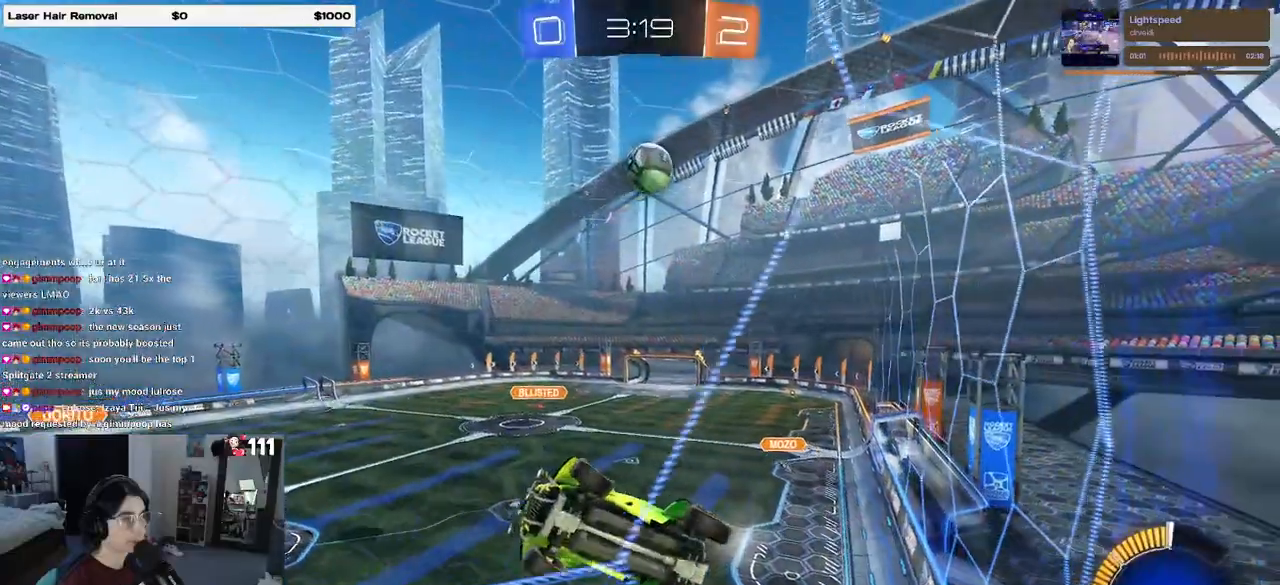
{"buttons": ["L1", "R1", "R2"], "left_stick": "down-right", "right_stick": "center", "events": [[83, "L2", "up"], [100, "CROSS", "down"], [100, "left_stick", "down-left"], [317, "L1", "down"], [317, "left_stick", "down-right"], [367, "CROSS", "up"], [367, "R1", "down"]]}
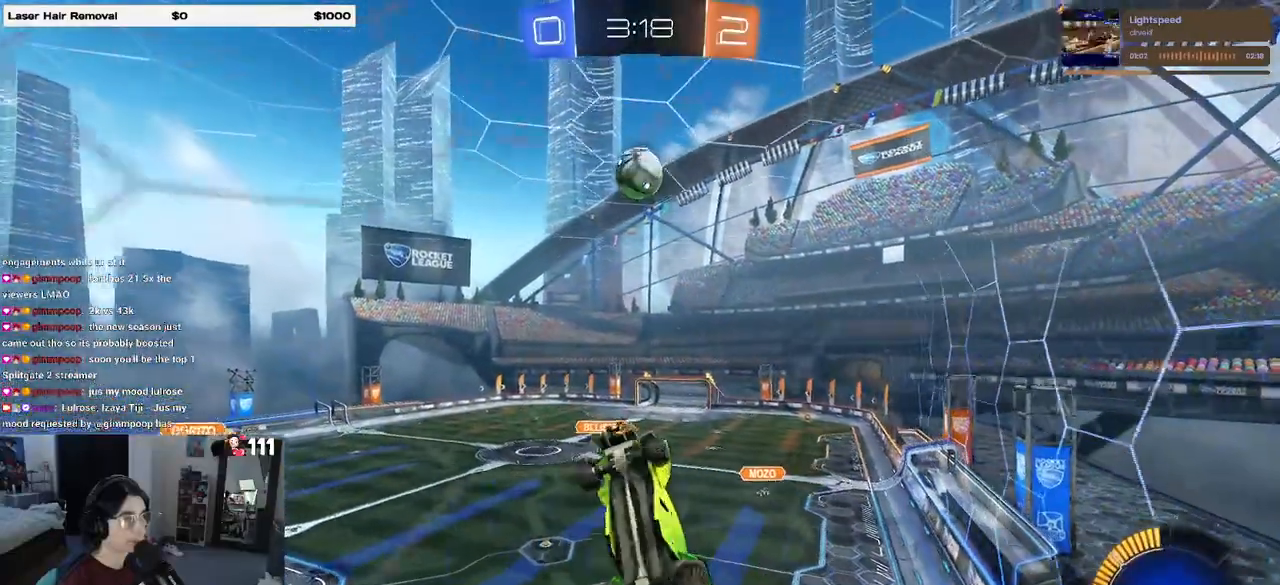
{"buttons": ["L1", "R1"], "left_stick": "left", "right_stick": "center", "events": [[17, "left_stick", "center"], [83, "left_stick", "left"], [167, "left_stick", "up"], [350, "left_stick", "up-left"], [450, "R2", "up"], [500, "left_stick", "left"]]}
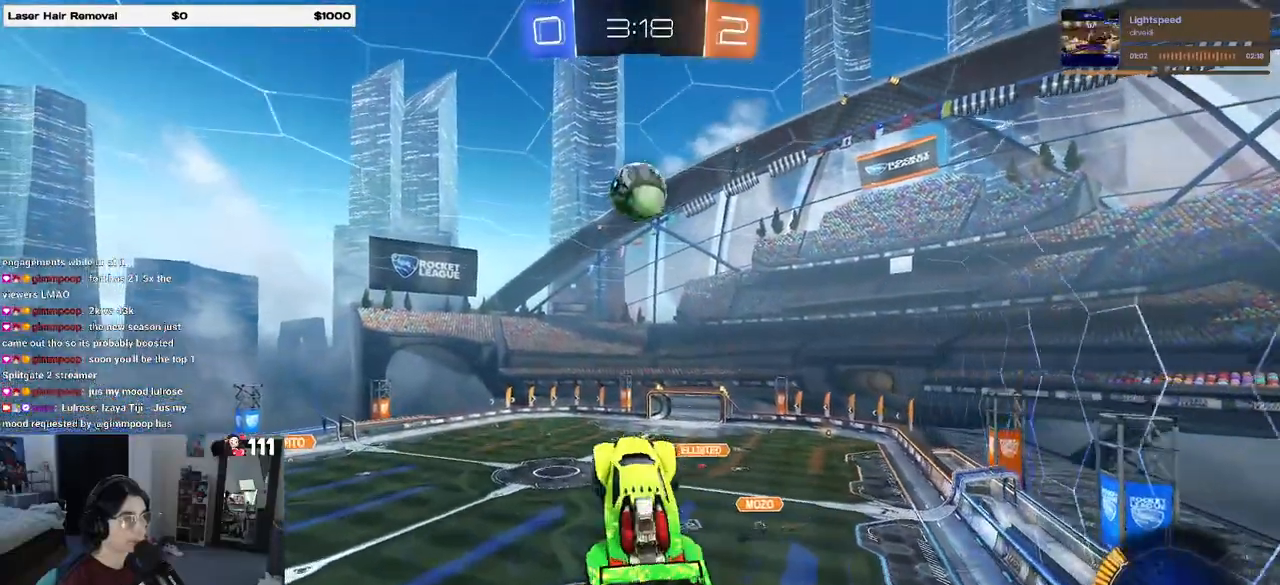
{"buttons": ["L1", "R1"], "left_stick": "left", "right_stick": "center", "events": [[167, "left_stick", "right"], [433, "left_stick", "left"]]}
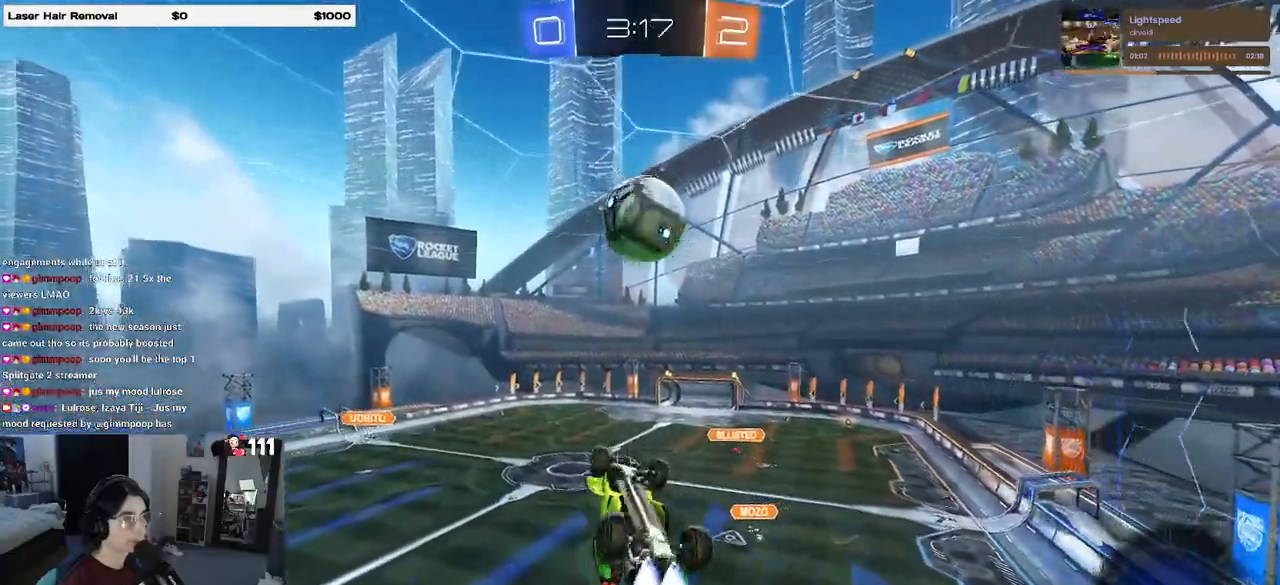
{"buttons": [], "left_stick": "right", "right_stick": "center", "events": [[133, "L1", "up"], [200, "left_stick", "center"], [283, "left_stick", "down-right"], [400, "left_stick", "center"], [450, "R1", "up"], [483, "left_stick", "right"]]}
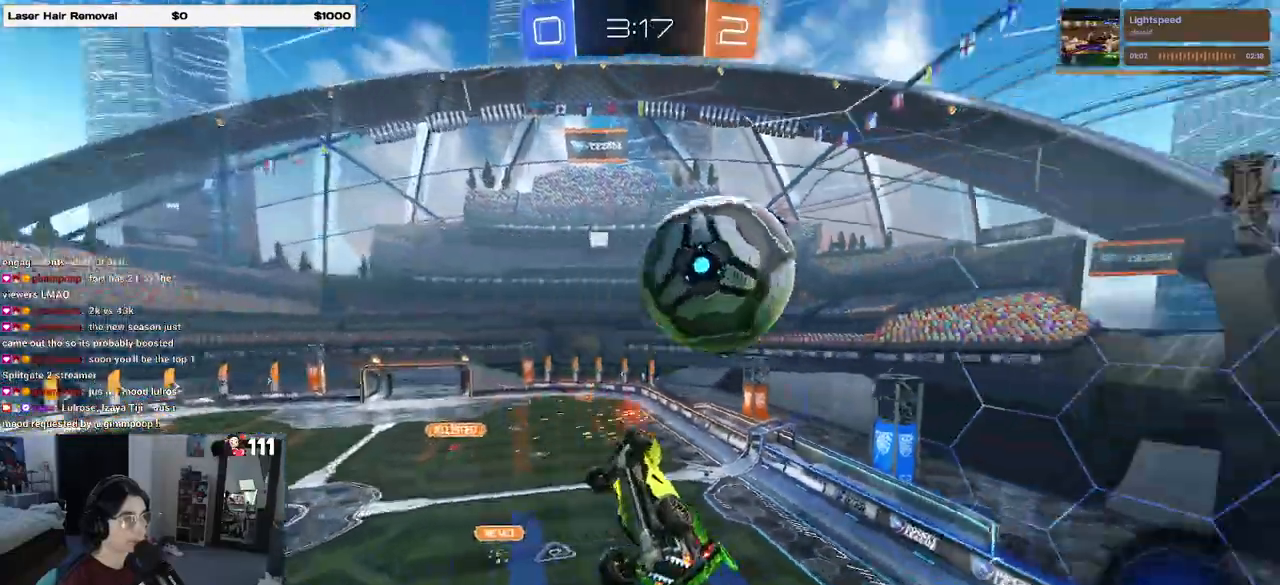
{"buttons": ["SQUARE", "R2"], "left_stick": "right", "right_stick": "center", "events": [[50, "left_stick", "down-right"], [417, "R2", "down"], [450, "SQUARE", "down"], [450, "left_stick", "right"]]}
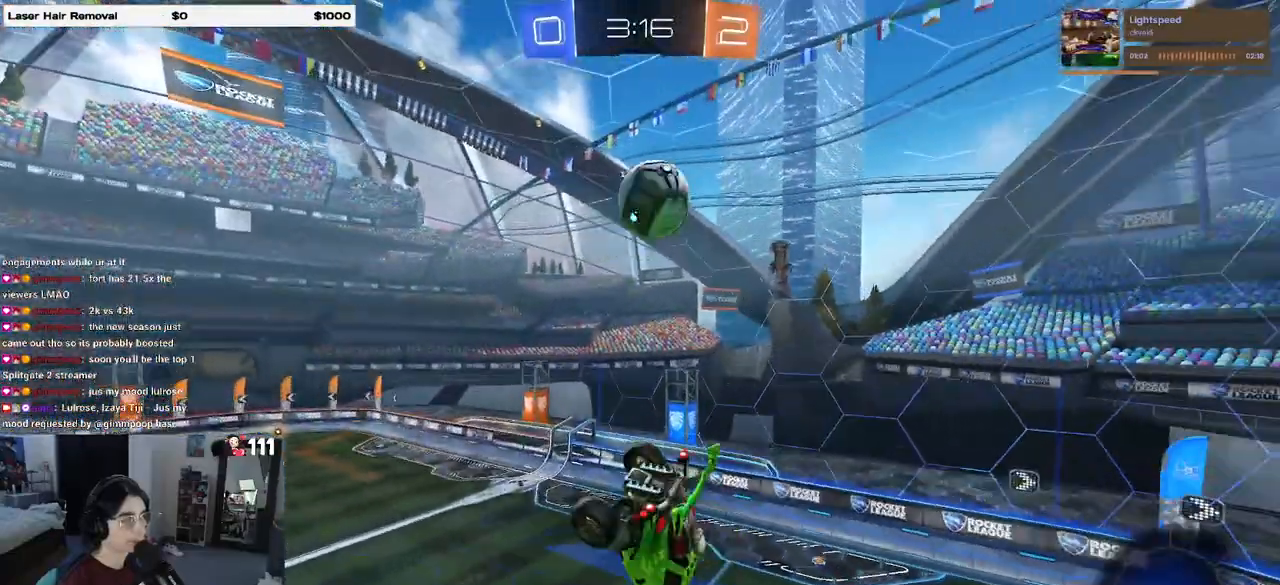
{"buttons": ["R2"], "left_stick": "right", "right_stick": "center", "events": [[217, "SQUARE", "up"], [233, "left_stick", "center"], [500, "left_stick", "right"]]}
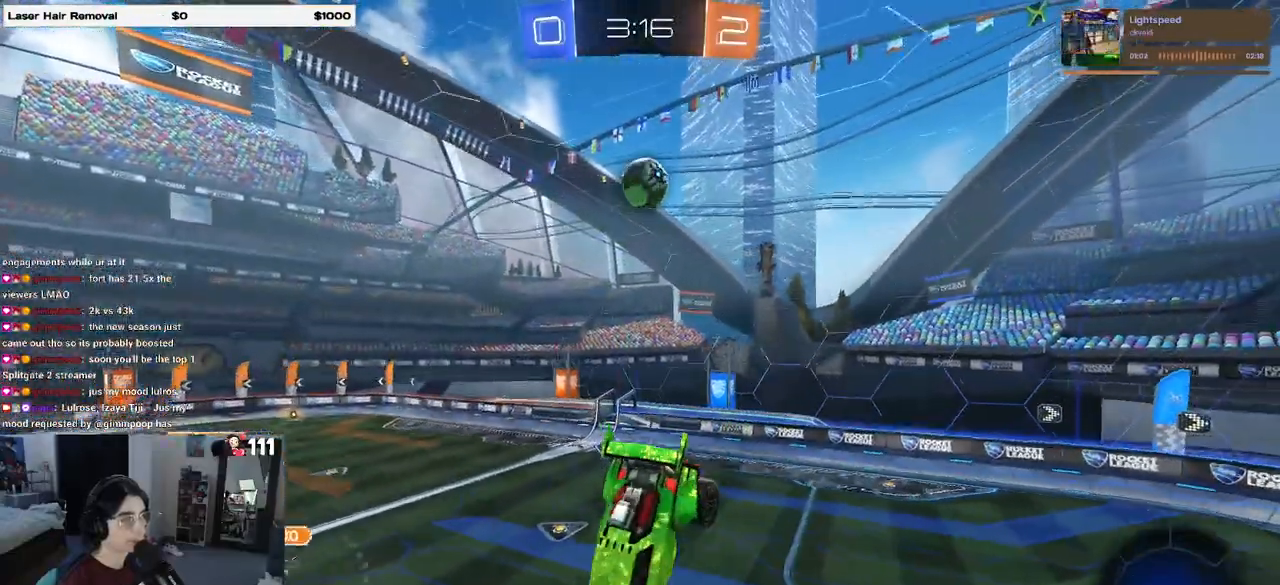
{"buttons": ["R2"], "left_stick": "down-left", "right_stick": "center", "events": [[150, "left_stick", "center"], [450, "left_stick", "down-left"]]}
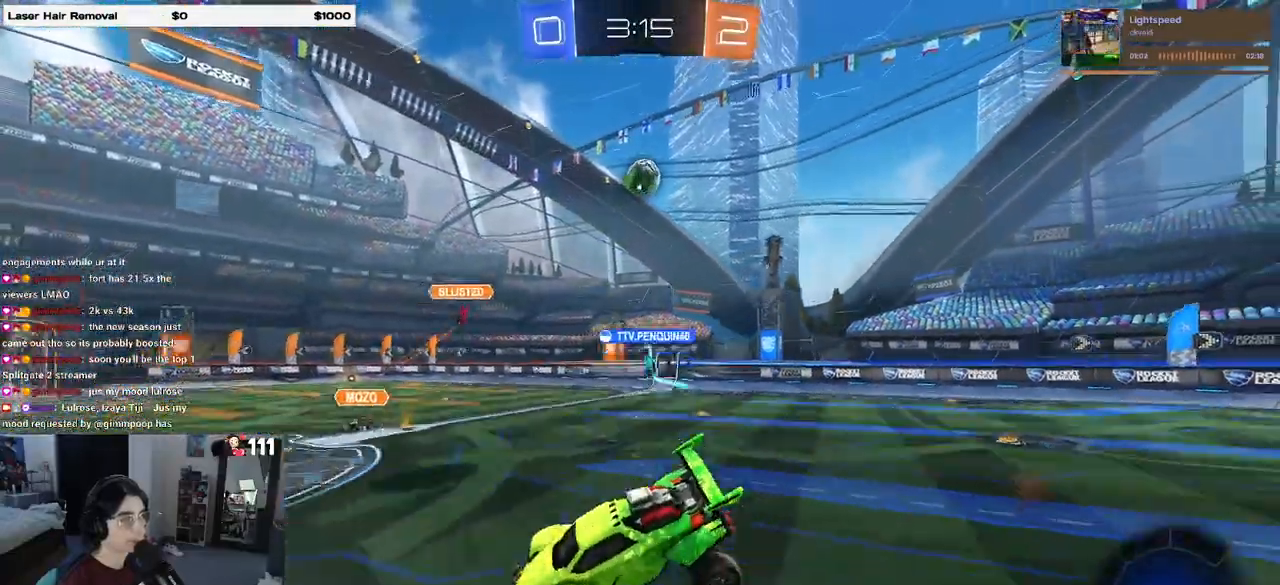
{"buttons": ["R2"], "left_stick": "left", "right_stick": "center", "events": [[83, "left_stick", "center"], [200, "left_stick", "left"]]}
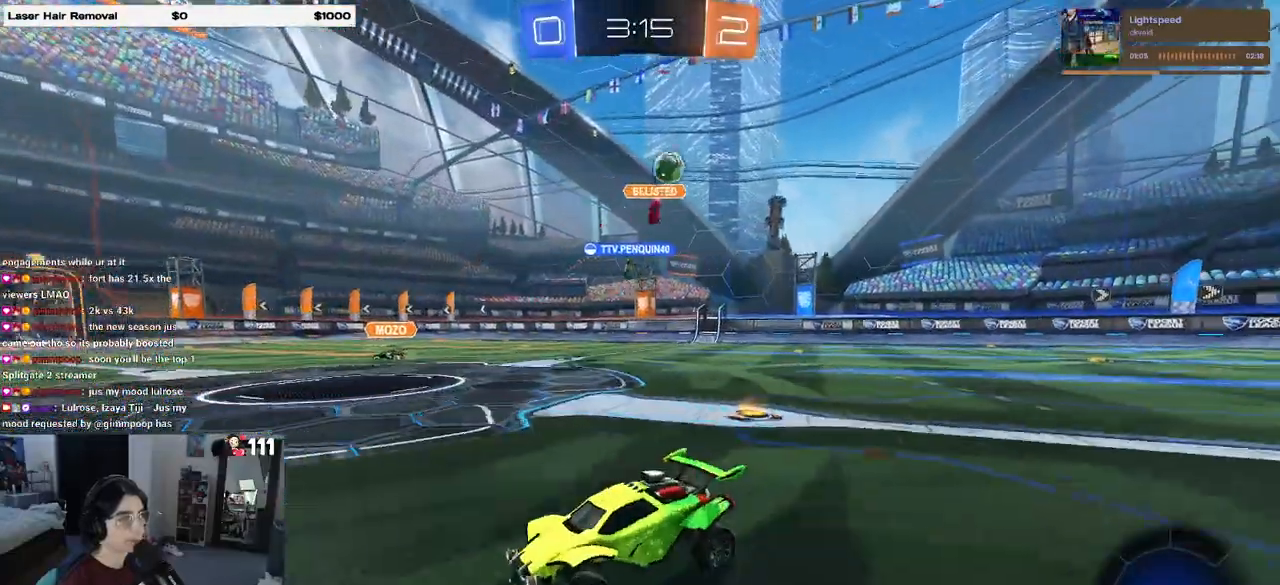
{"buttons": ["R2"], "left_stick": "left", "right_stick": "center", "events": []}